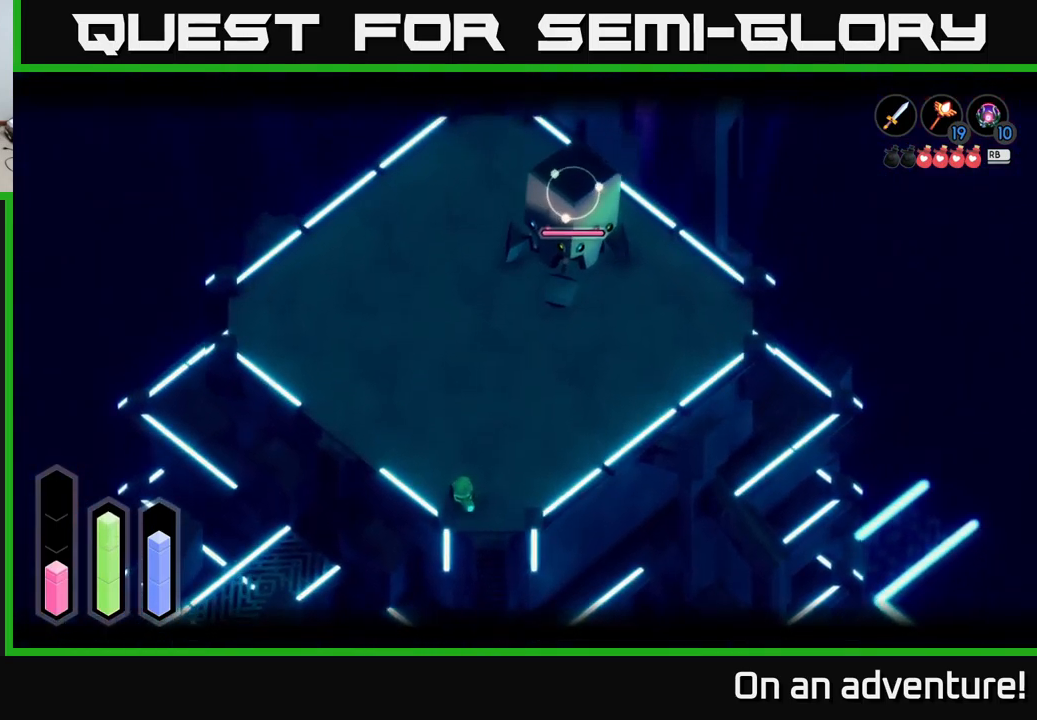
Gameplay with a controller (Xbox layout); each line is a JSON object with the inputs held at the frame after it. "events" lists button and stick changes between this image and that frame as [ms after this image, input, new state], when the widget could be followed in between.
{"buttons": ["L2"], "left_stick": "up-left", "right_stick": "center", "events": []}
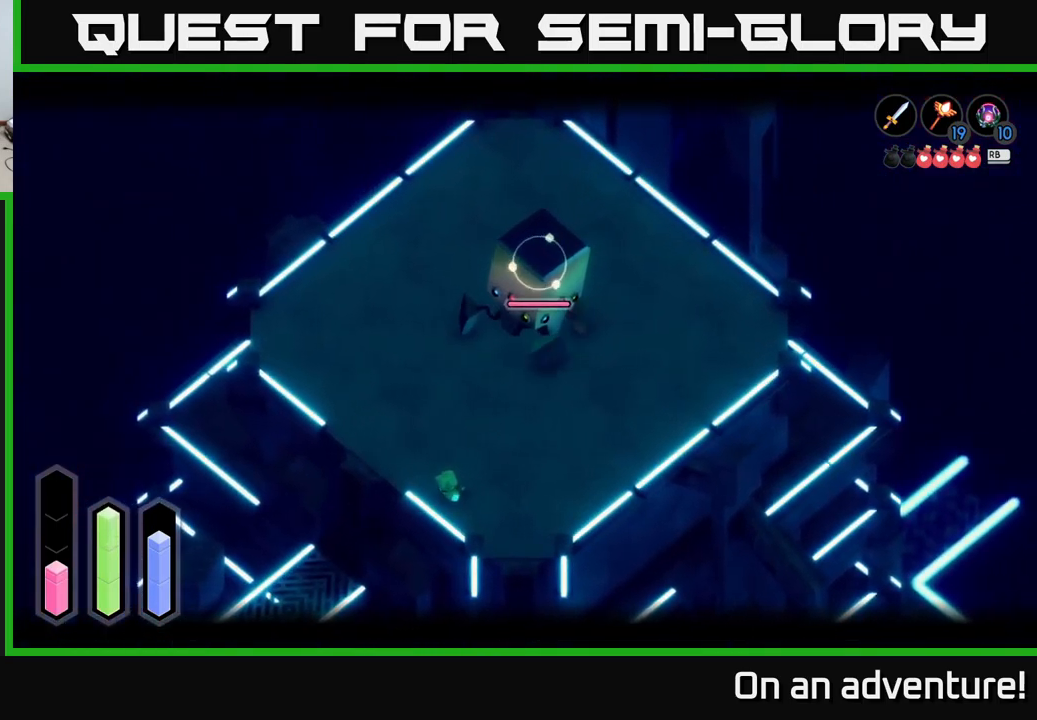
{"buttons": ["L2"], "left_stick": "down-right", "right_stick": "center", "events": [[284, "left_stick", "center"], [400, "left_stick", "right"], [450, "left_stick", "down-right"]]}
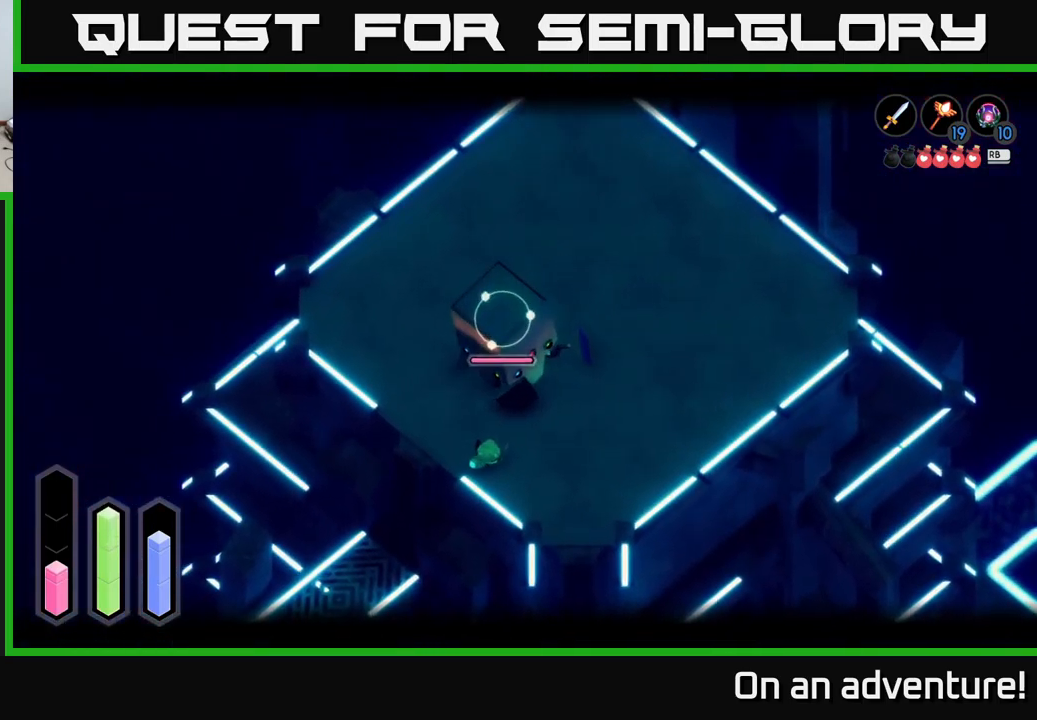
{"buttons": ["A", "L2"], "left_stick": "up-right", "right_stick": "center", "events": [[200, "left_stick", "right"], [350, "A", "down"], [384, "left_stick", "up-right"]]}
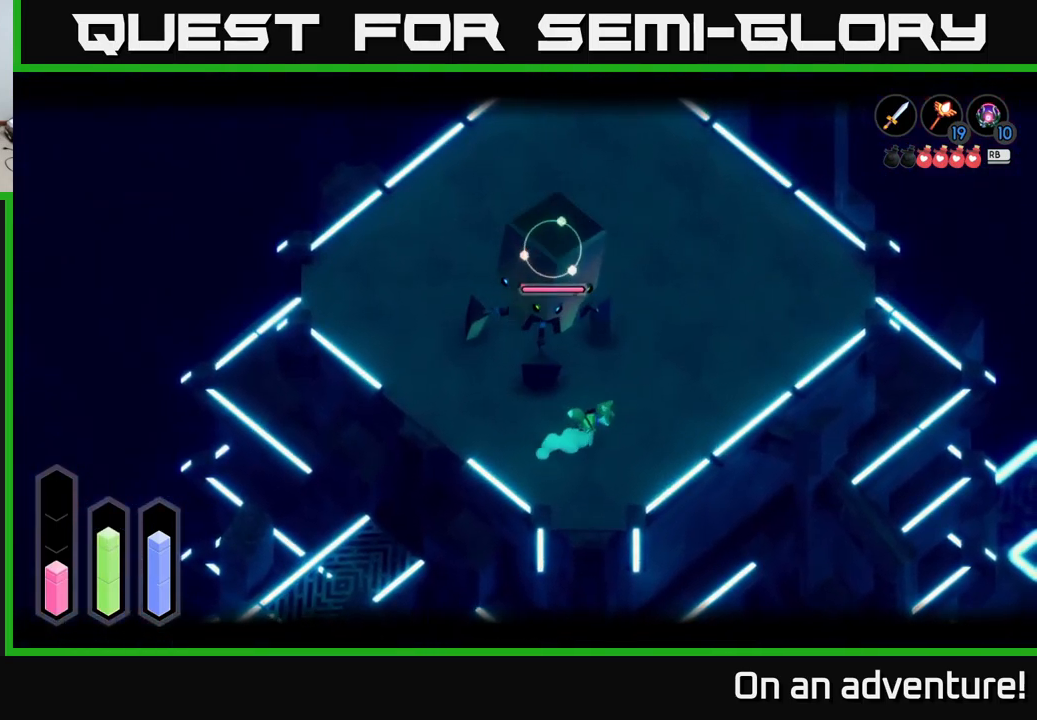
{"buttons": ["A", "L2"], "left_stick": "up-right", "right_stick": "center", "events": [[34, "A", "up"], [100, "A", "down"], [250, "A", "up"], [484, "A", "down"]]}
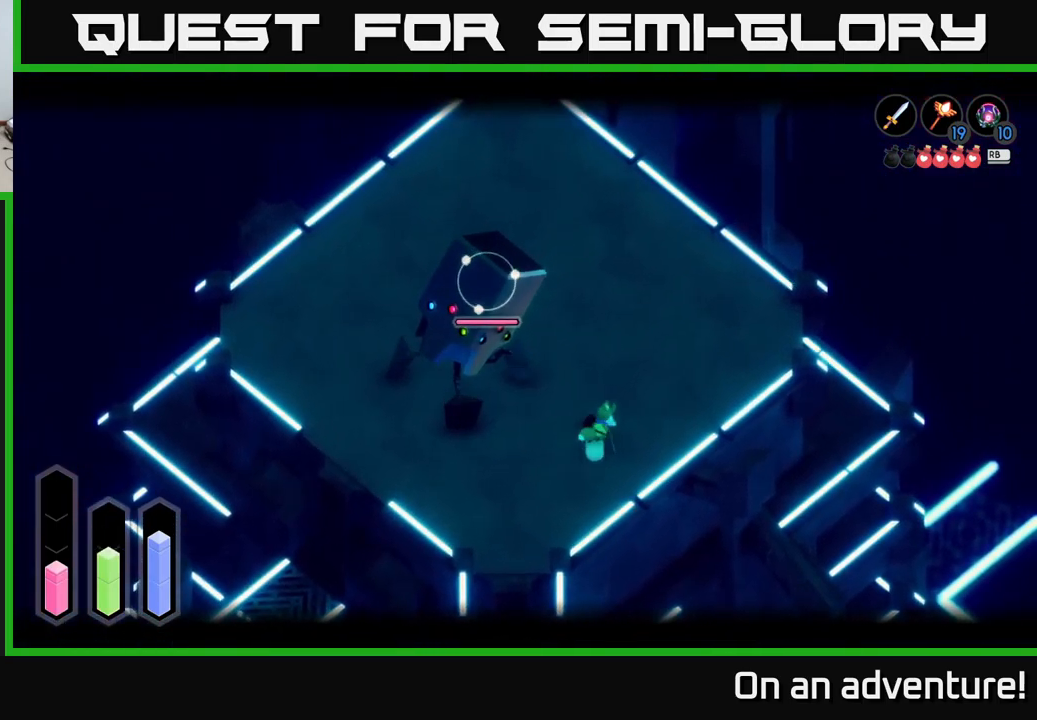
{"buttons": [], "left_stick": "left", "right_stick": "center", "events": [[100, "A", "up"], [117, "left_stick", "up-left"], [217, "left_stick", "left"], [417, "L2", "up"]]}
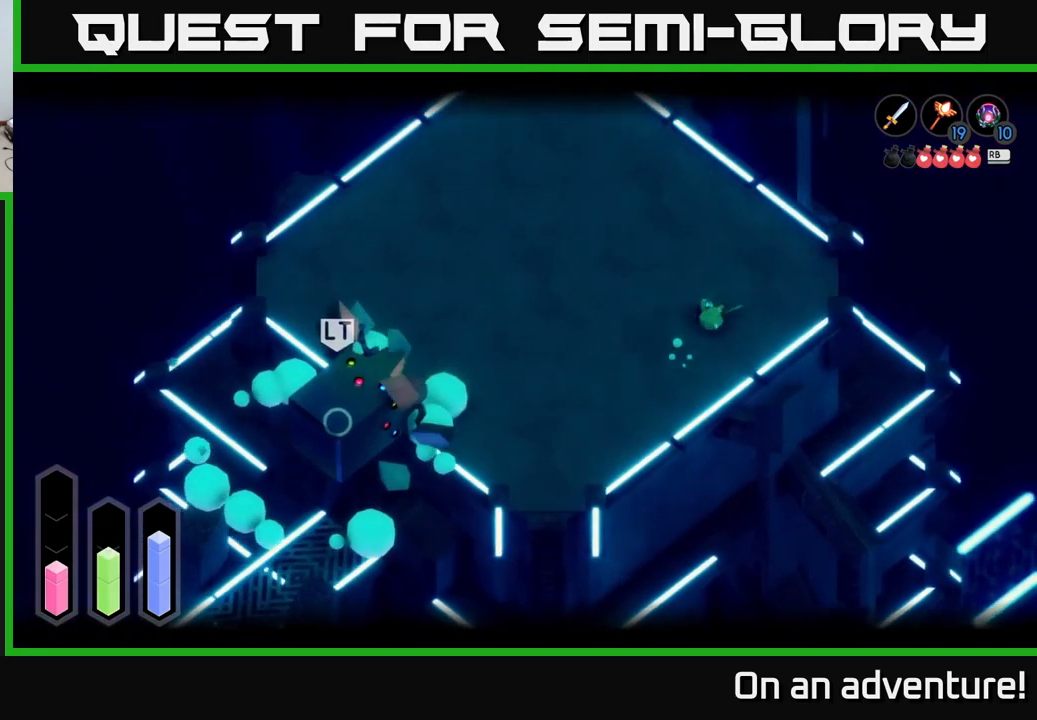
{"buttons": ["L2"], "left_stick": "left", "right_stick": "center", "events": [[267, "L2", "down"]]}
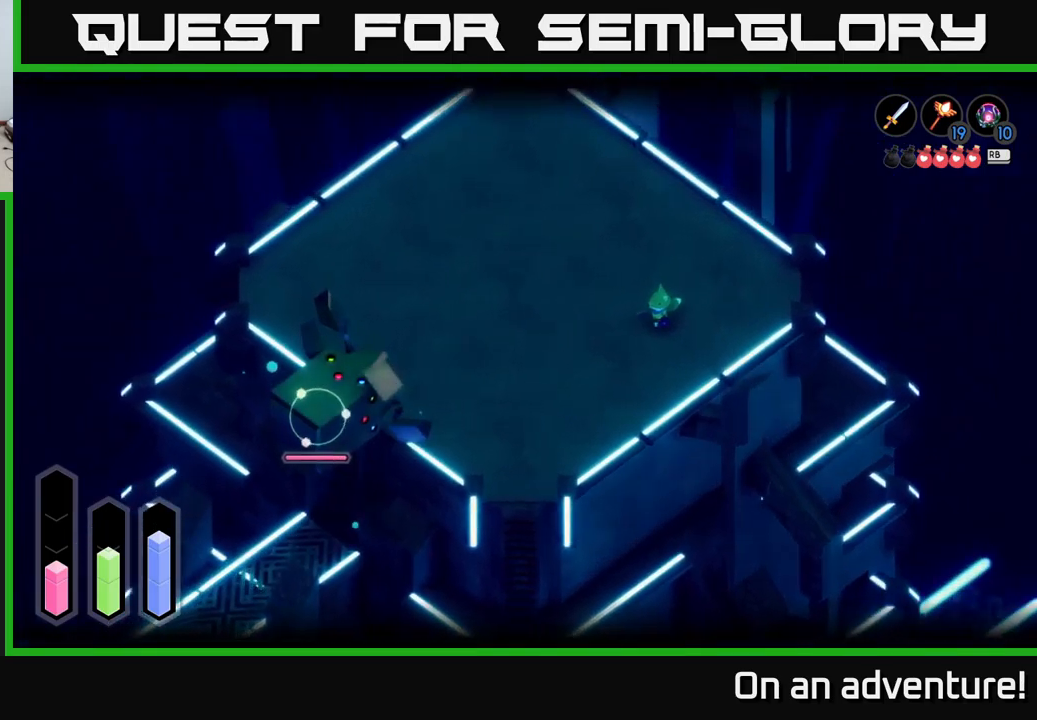
{"buttons": ["A", "L2"], "left_stick": "left", "right_stick": "center", "events": [[166, "L2", "up"], [383, "L2", "down"], [450, "A", "down"]]}
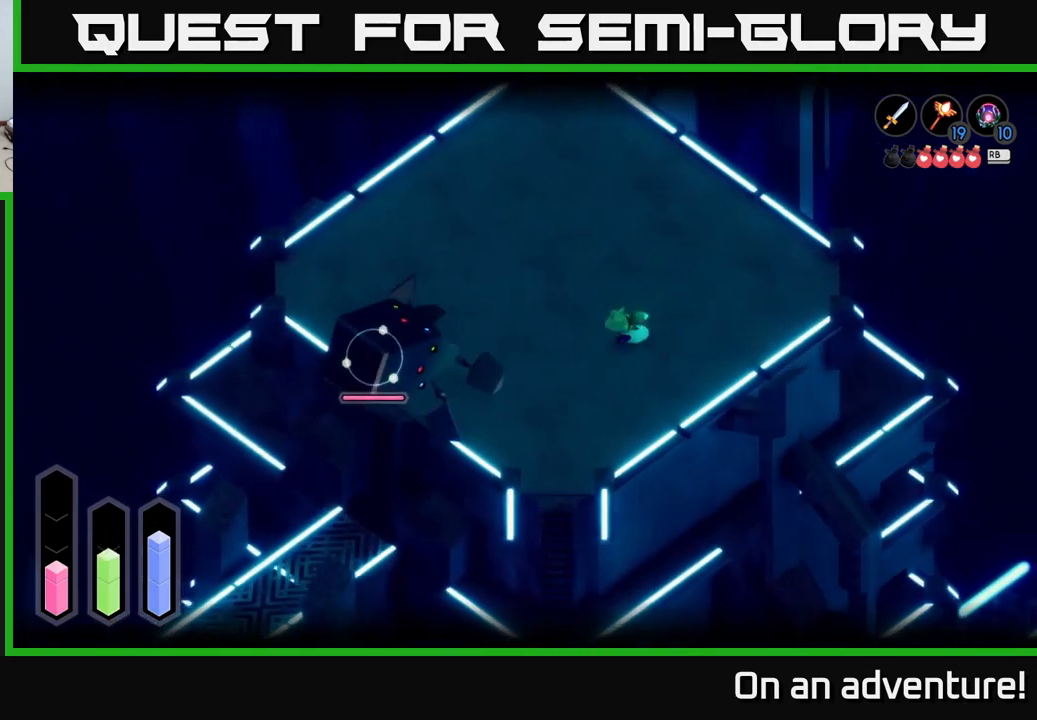
{"buttons": ["X", "L2"], "left_stick": "up-left", "right_stick": "center", "events": [[83, "A", "up"], [333, "X", "down"], [383, "X", "up"], [416, "left_stick", "up-left"], [466, "X", "down"]]}
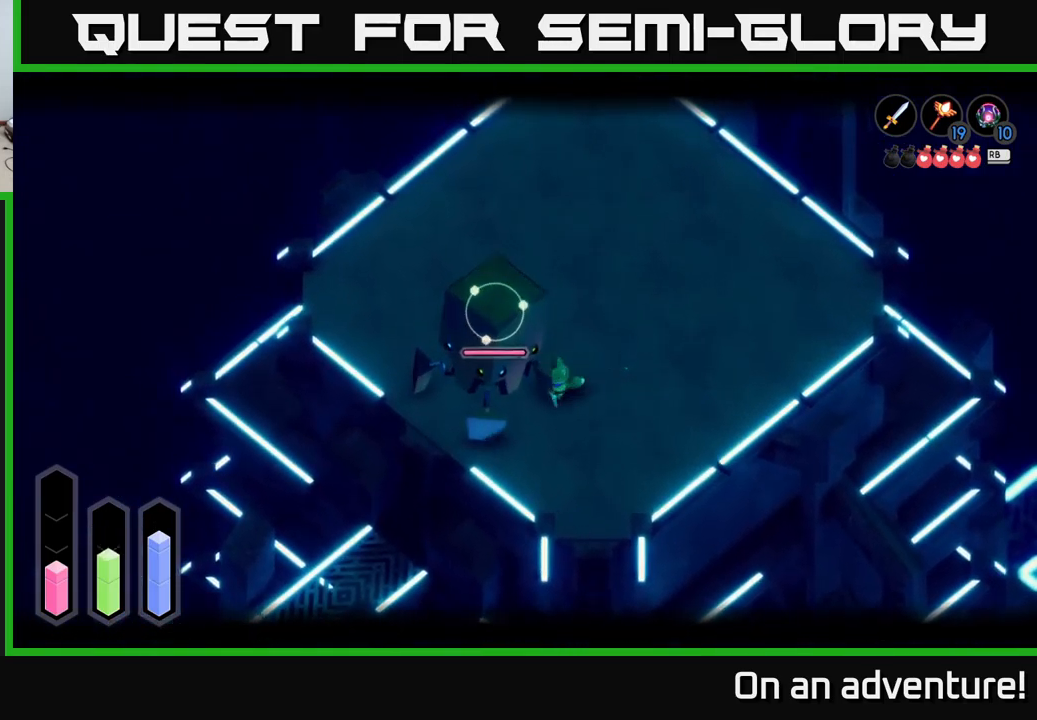
{"buttons": ["X", "L2"], "left_stick": "center", "right_stick": "center", "events": [[66, "X", "up"], [133, "X", "down"], [216, "X", "up"], [233, "left_stick", "center"], [283, "X", "down"], [366, "X", "up"], [450, "X", "down"]]}
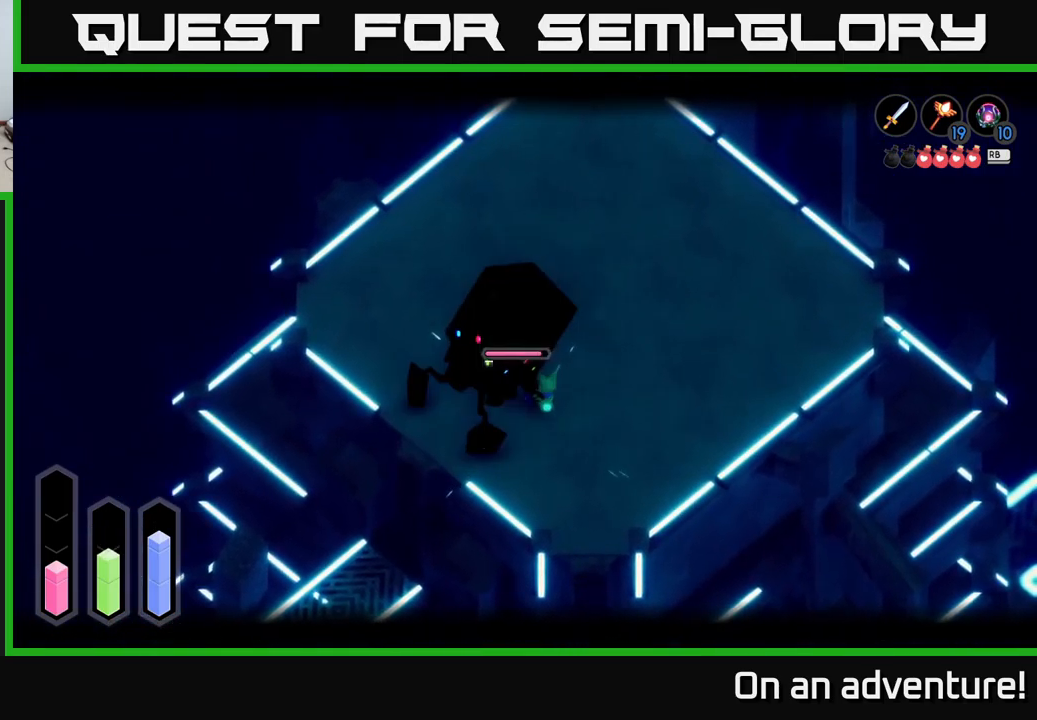
{"buttons": ["X", "L2"], "left_stick": "center", "right_stick": "center", "events": [[83, "X", "up"], [133, "X", "down"], [233, "X", "up"], [300, "X", "down"], [416, "X", "up"], [500, "X", "down"]]}
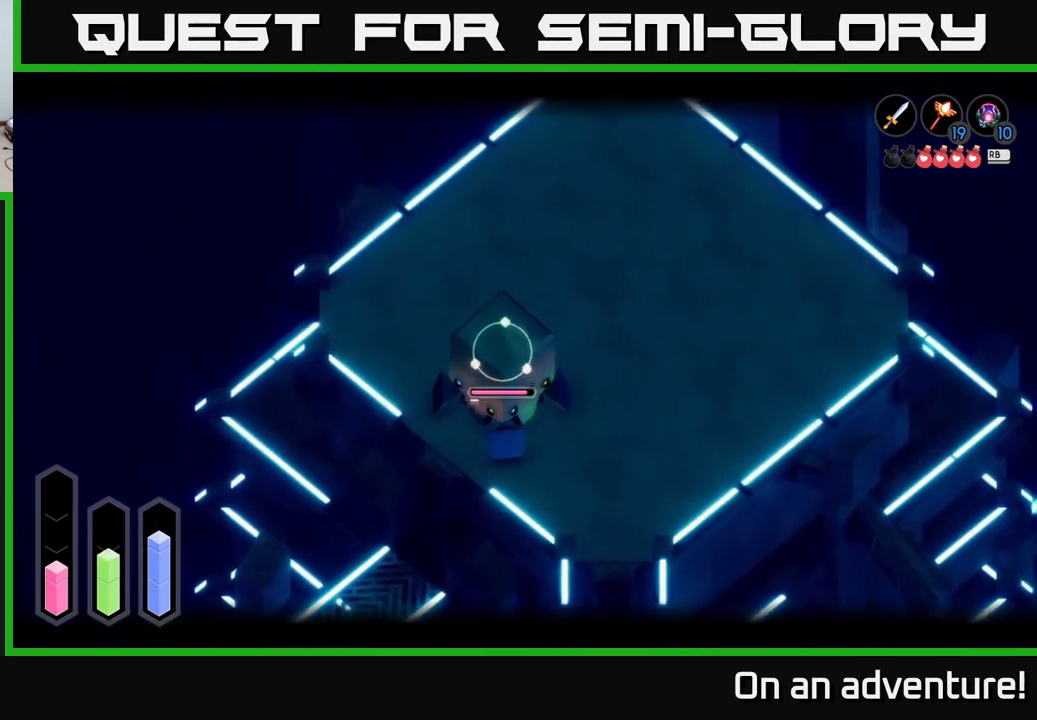
{"buttons": [], "left_stick": "up", "right_stick": "center", "events": [[83, "X", "up"], [166, "X", "down"], [266, "X", "up"], [416, "L2", "up"], [416, "left_stick", "up"]]}
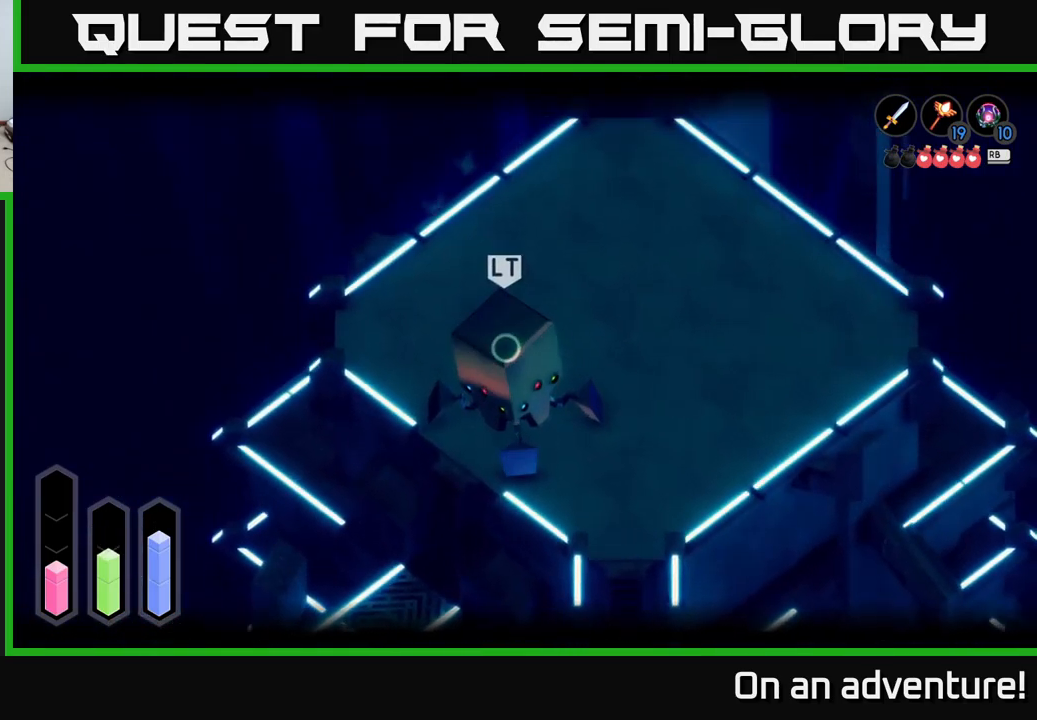
{"buttons": ["L2"], "left_stick": "up", "right_stick": "center", "events": [[66, "A", "down"], [133, "A", "up"], [216, "L2", "down"], [250, "A", "down"], [316, "A", "up"], [383, "A", "down"], [450, "A", "up"]]}
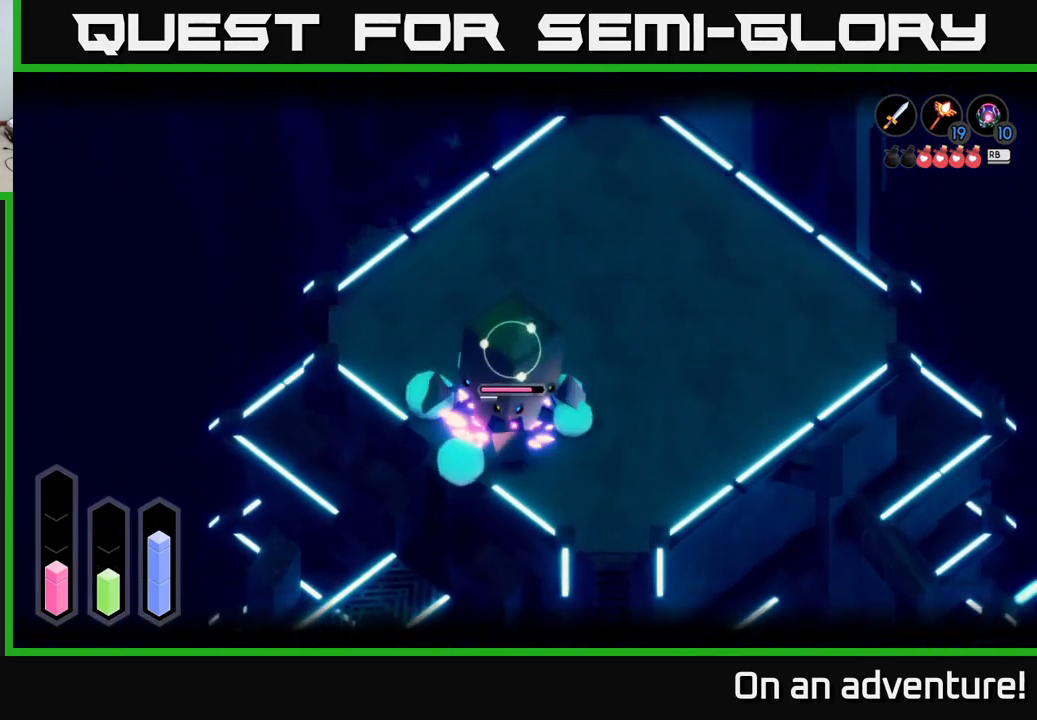
{"buttons": [], "left_stick": "up-right", "right_stick": "center", "events": [[66, "A", "down"], [150, "A", "up"], [400, "L2", "up"], [500, "left_stick", "up-right"]]}
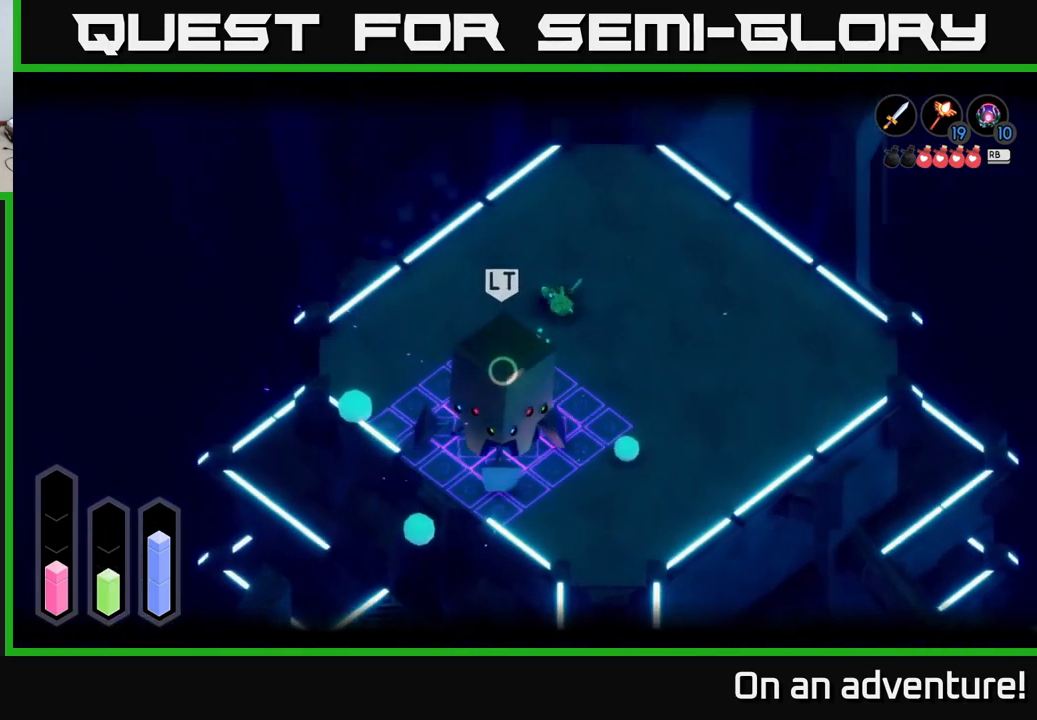
{"buttons": ["L2"], "left_stick": "down-right", "right_stick": "center", "events": [[366, "L2", "down"], [366, "left_stick", "down-right"]]}
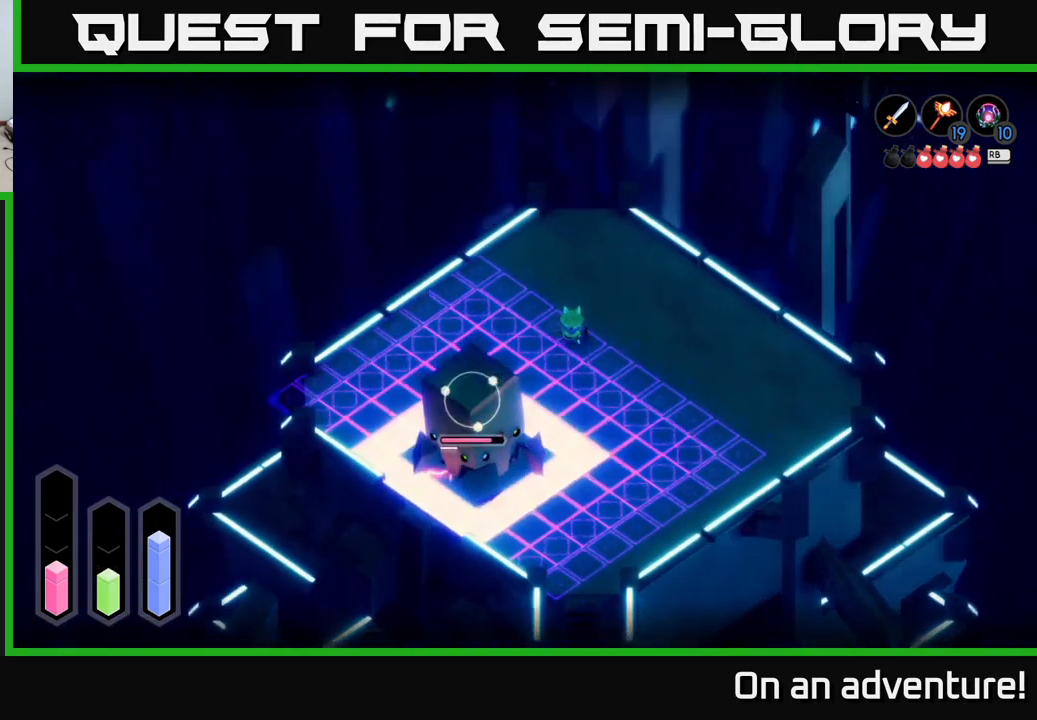
{"buttons": ["L2"], "left_stick": "up-right", "right_stick": "center", "events": [[16, "left_stick", "right"], [116, "left_stick", "up-right"], [166, "A", "down"], [250, "A", "up"]]}
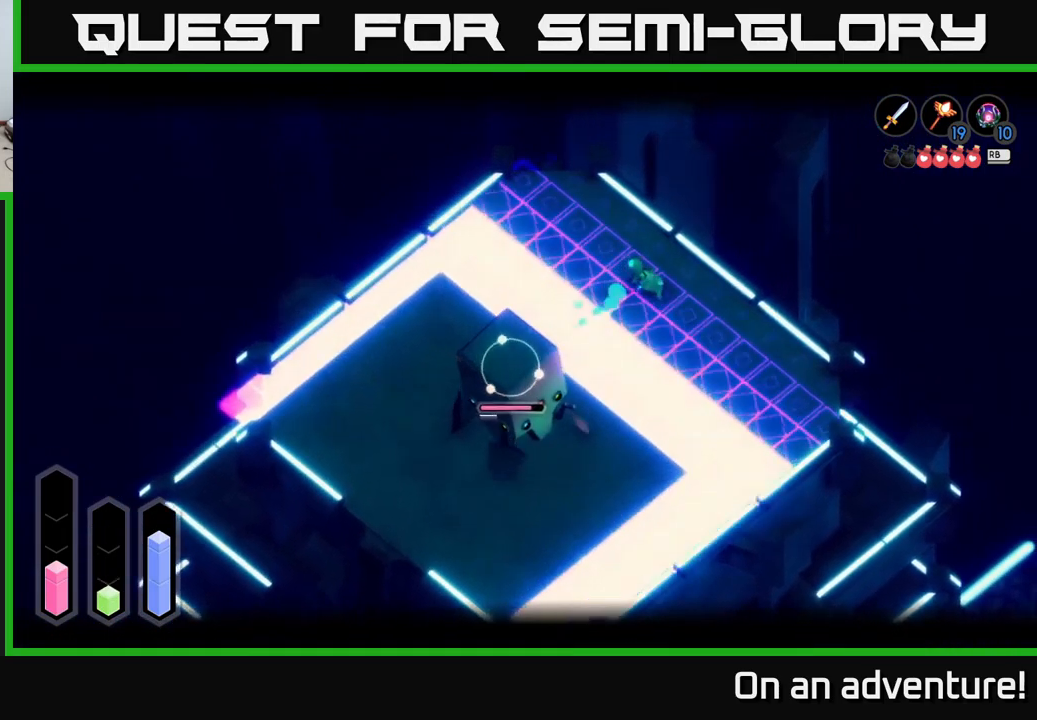
{"buttons": ["A"], "left_stick": "down-left", "right_stick": "center", "events": [[116, "L2", "up"], [116, "left_stick", "right"], [250, "left_stick", "down-left"], [283, "L2", "down"], [316, "A", "down"], [350, "A", "up"], [433, "A", "down"], [483, "L2", "up"]]}
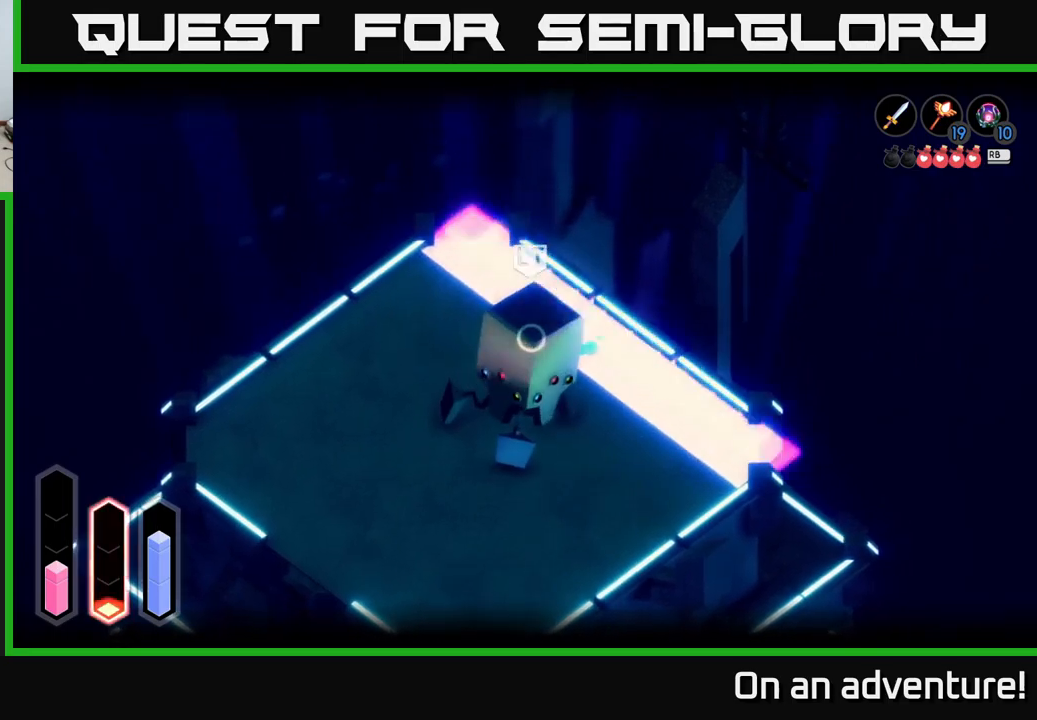
{"buttons": [], "left_stick": "up-left", "right_stick": "center", "events": [[17, "A", "up"], [200, "left_stick", "left"], [350, "left_stick", "up-left"]]}
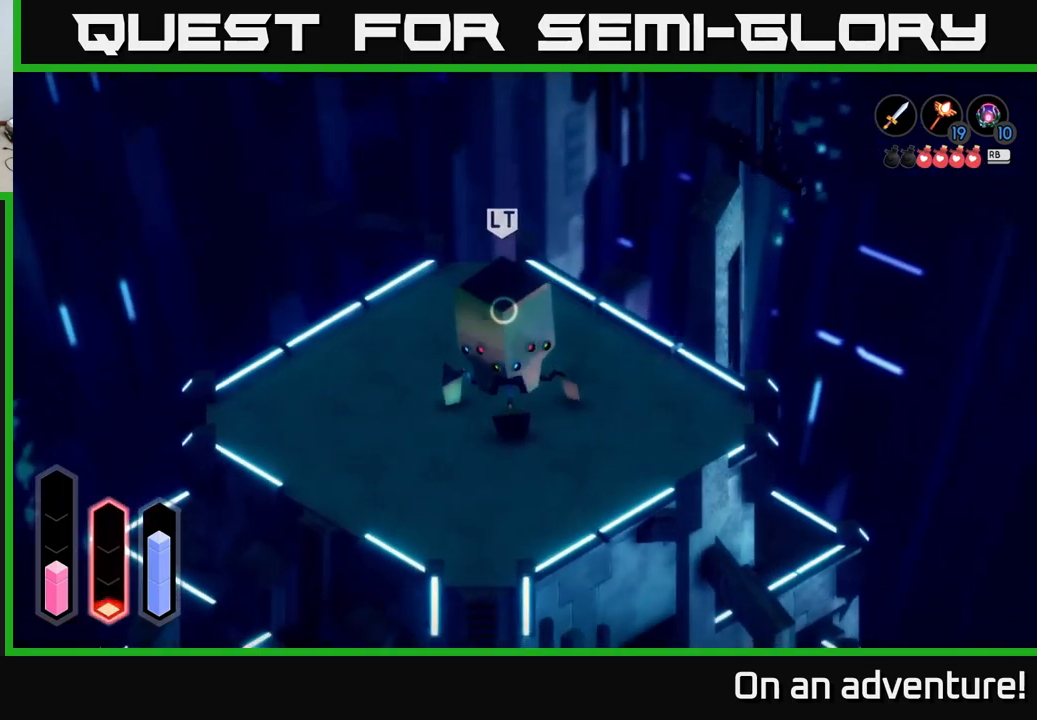
{"buttons": [], "left_stick": "left", "right_stick": "center", "events": [[433, "left_stick", "left"]]}
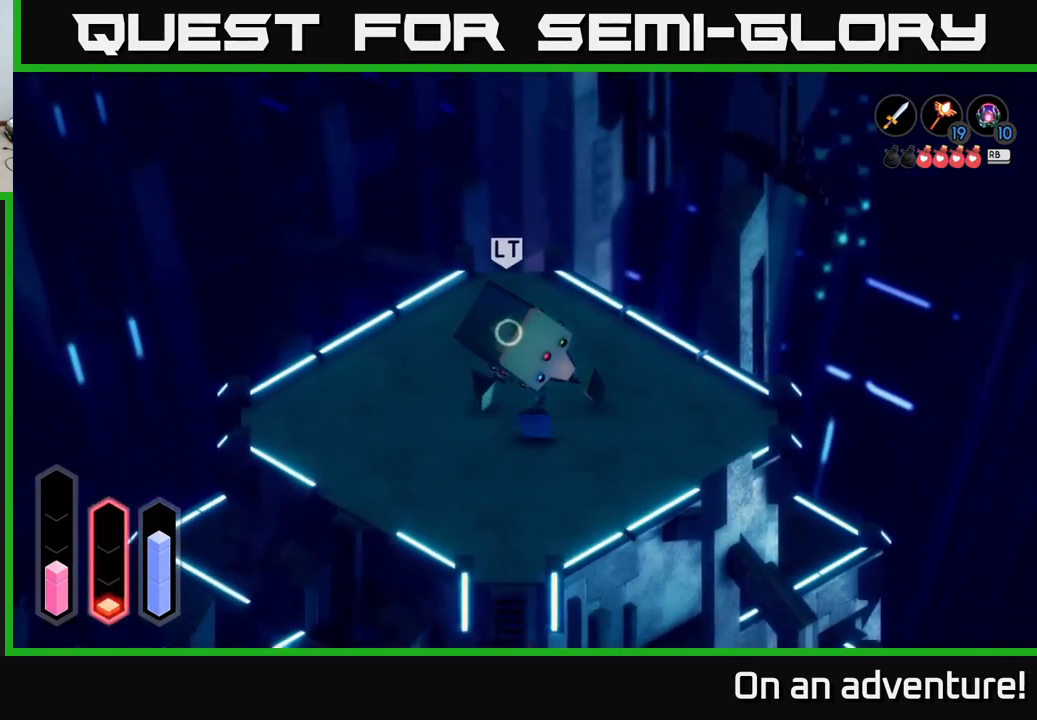
{"buttons": [], "left_stick": "down-left", "right_stick": "center", "events": [[300, "left_stick", "down-left"]]}
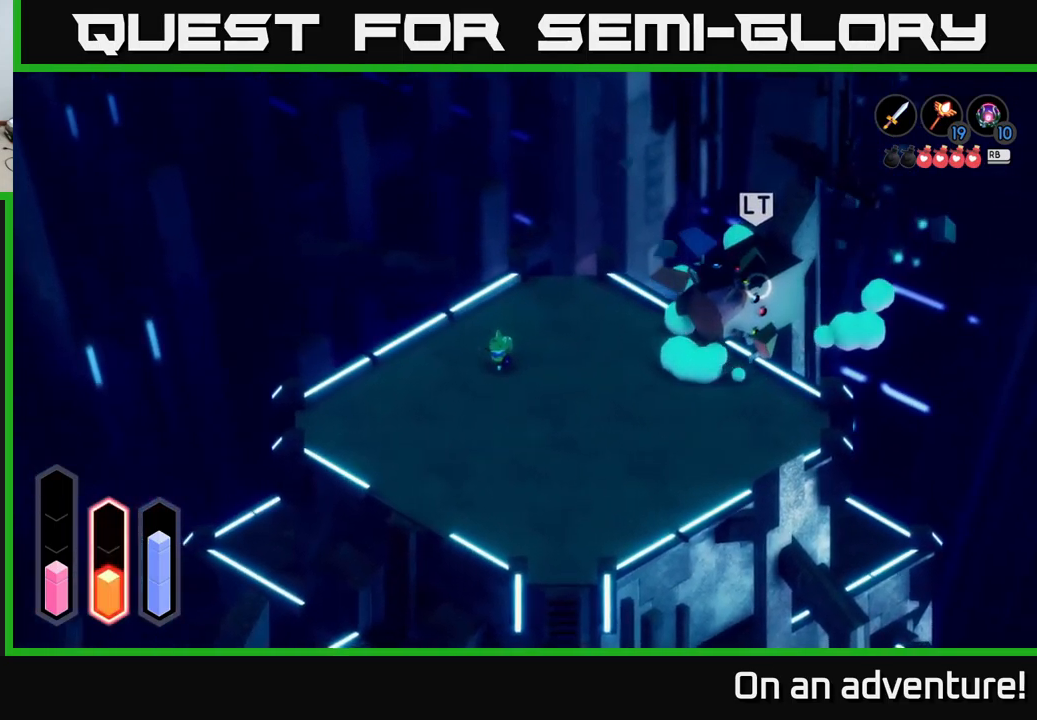
{"buttons": [], "left_stick": "right", "right_stick": "center", "events": [[150, "left_stick", "down"], [250, "left_stick", "down-right"], [383, "left_stick", "right"]]}
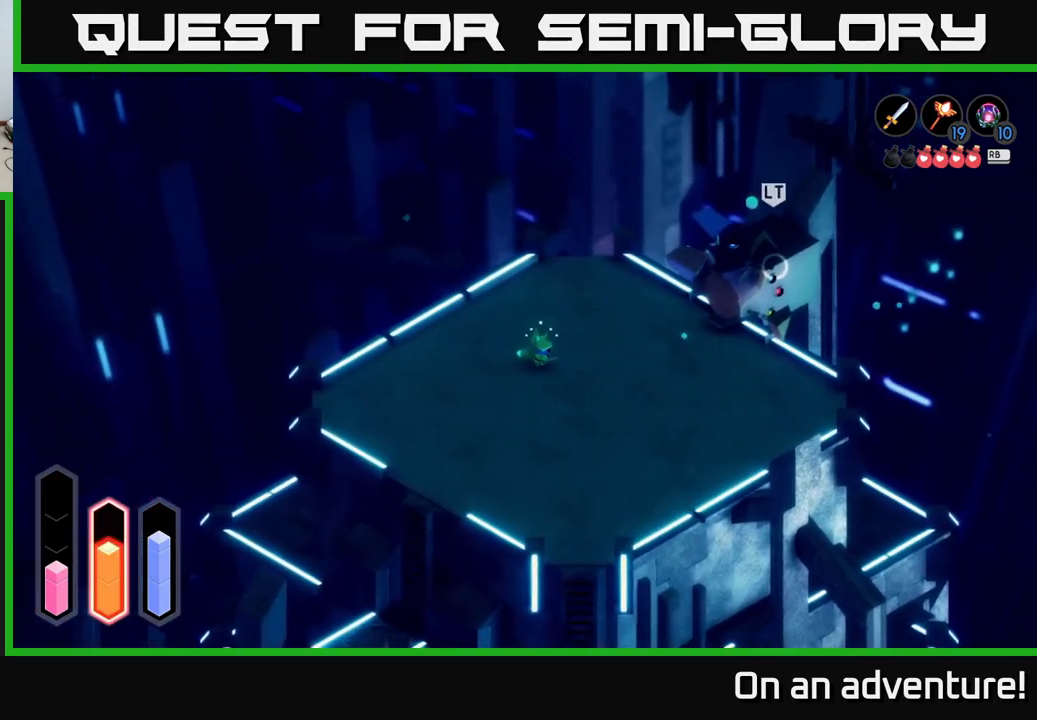
{"buttons": [], "left_stick": "right", "right_stick": "center", "events": []}
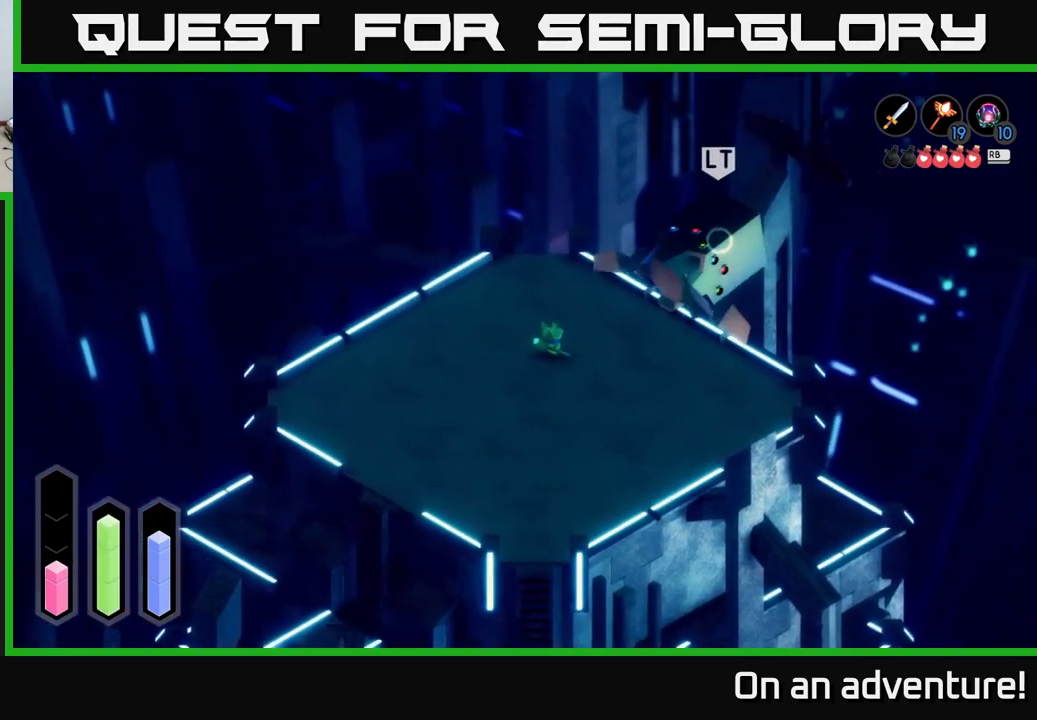
{"buttons": ["L2"], "left_stick": "center", "right_stick": "center", "events": [[150, "L2", "down"], [217, "X", "down"], [283, "X", "up"], [367, "X", "down"], [400, "left_stick", "center"], [450, "X", "up"]]}
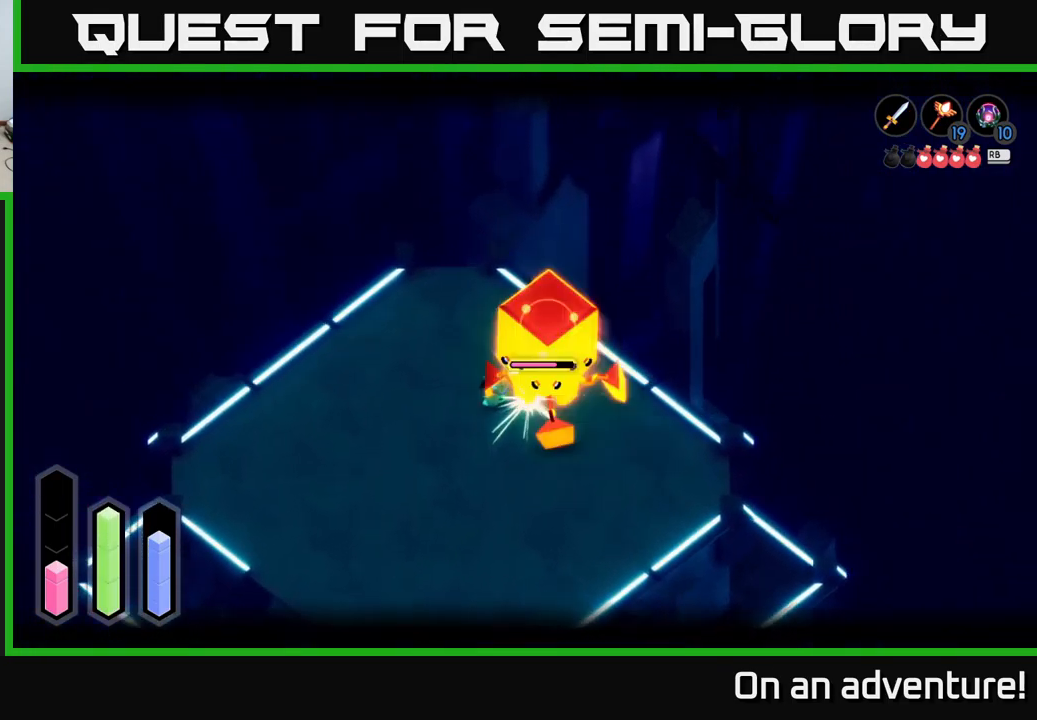
{"buttons": ["X", "L2"], "left_stick": "center", "right_stick": "center", "events": [[33, "X", "down"], [83, "X", "up"], [167, "X", "down"], [267, "X", "up"], [350, "X", "down"], [433, "X", "up"], [500, "X", "down"]]}
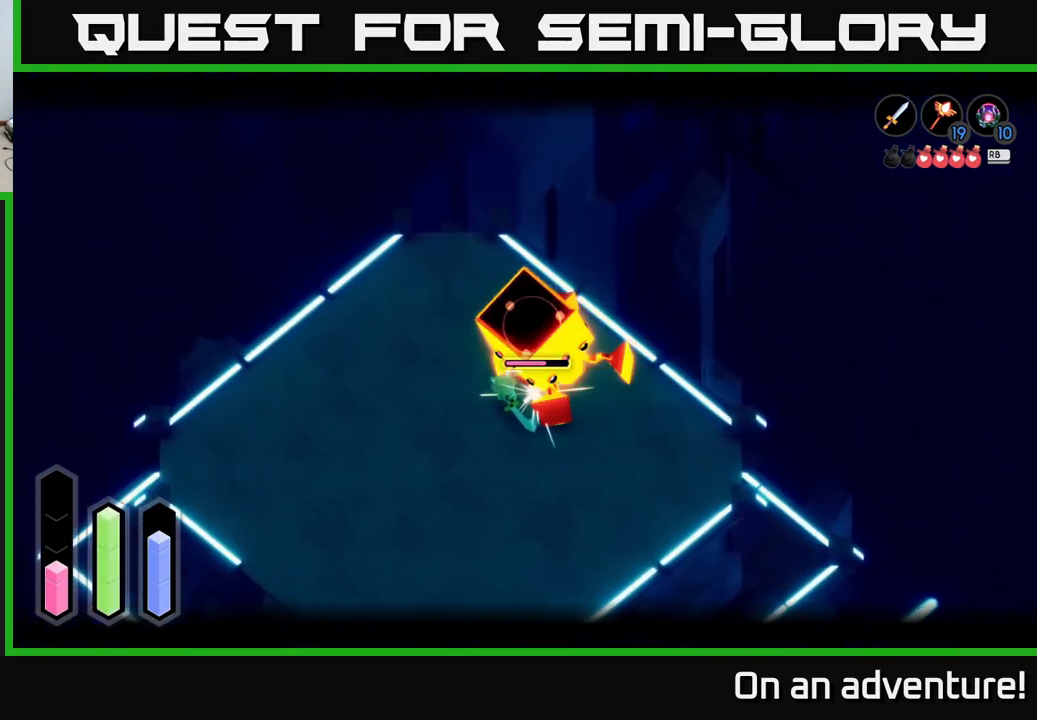
{"buttons": ["L2"], "left_stick": "center", "right_stick": "center", "events": [[100, "X", "up"], [167, "X", "down"], [283, "X", "up"], [350, "X", "down"], [467, "X", "up"]]}
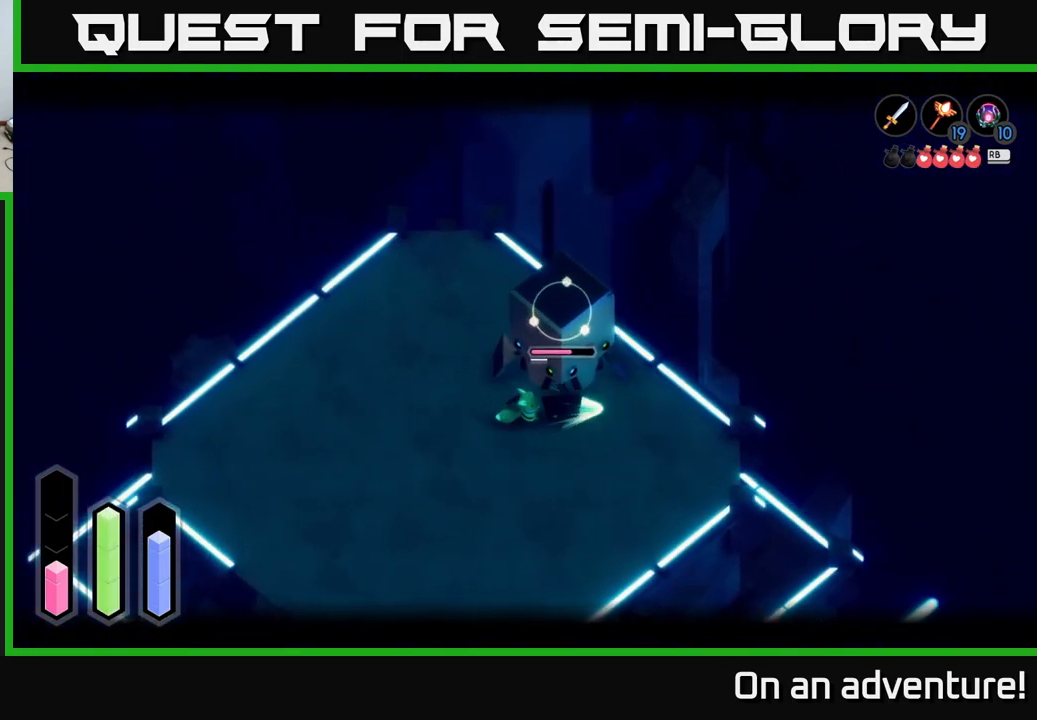
{"buttons": ["X", "L2"], "left_stick": "up", "right_stick": "center", "events": [[33, "X", "down"], [150, "X", "up"], [317, "left_stick", "up"], [417, "X", "down"]]}
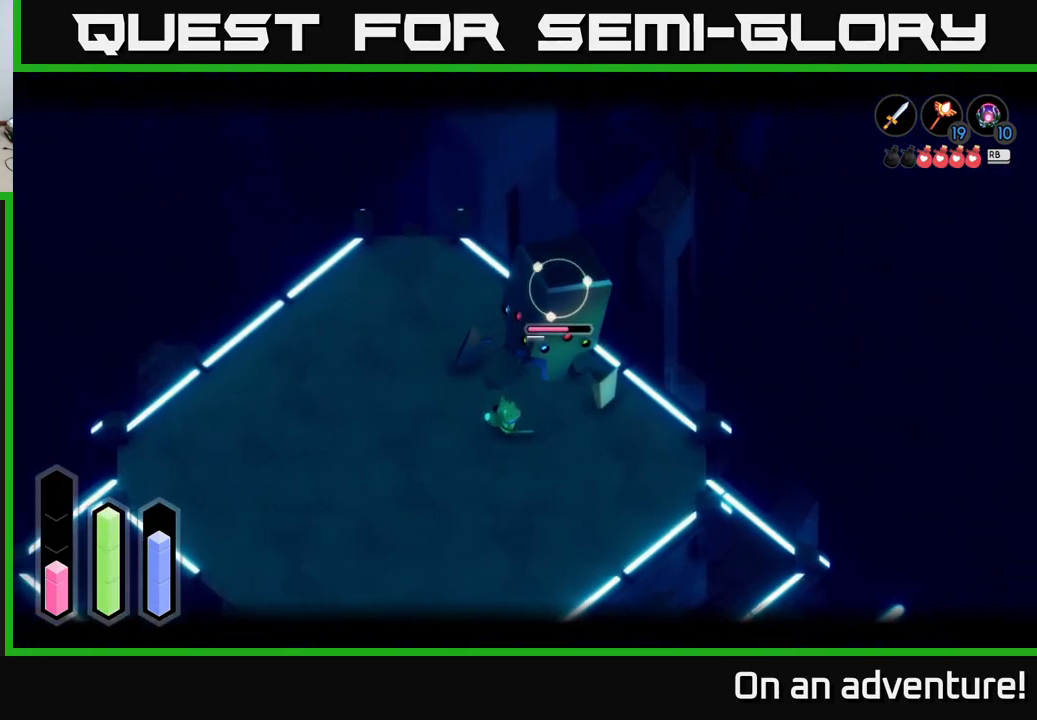
{"buttons": ["A", "L2"], "left_stick": "down-left", "right_stick": "center", "events": [[33, "X", "up"], [217, "left_stick", "down-left"], [283, "A", "down"], [367, "A", "up"], [433, "A", "down"]]}
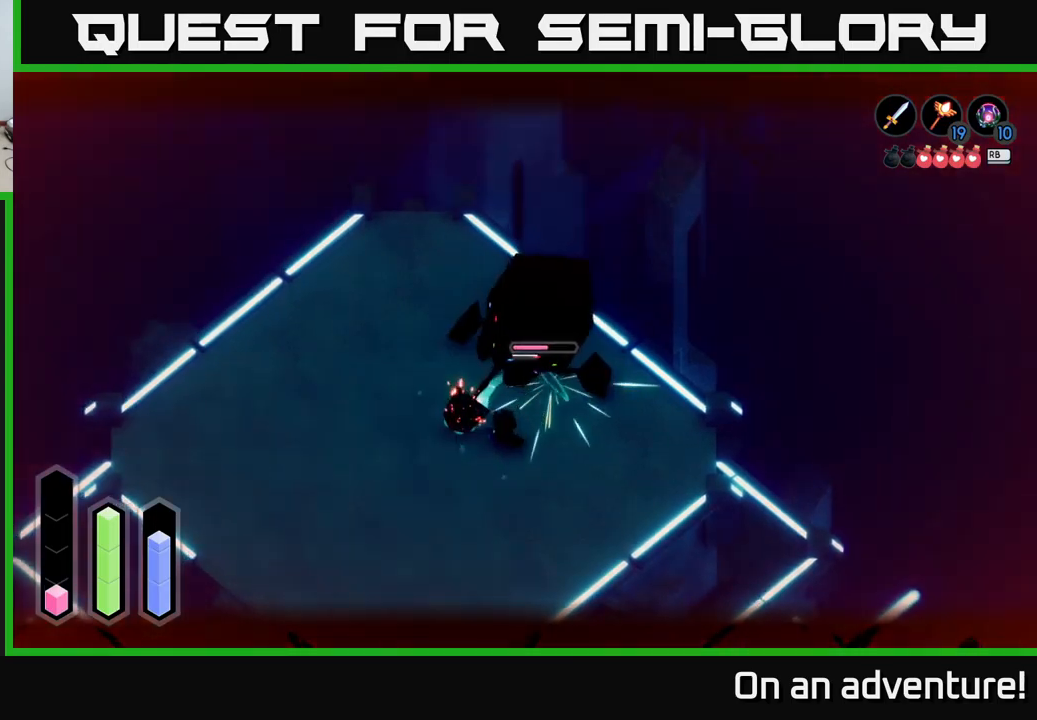
{"buttons": [], "left_stick": "up-left", "right_stick": "center", "events": [[17, "A", "up"], [84, "A", "down"], [150, "A", "up"], [317, "left_stick", "center"], [384, "L2", "up"], [384, "left_stick", "up"], [434, "left_stick", "up-left"]]}
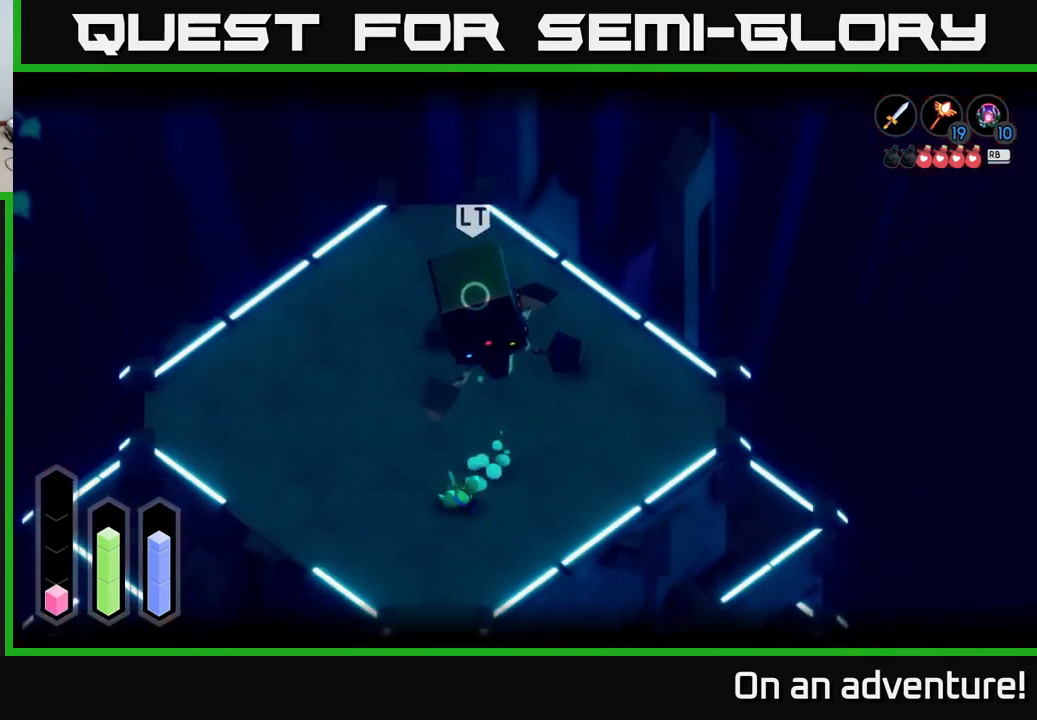
{"buttons": ["R1"], "left_stick": "down-left", "right_stick": "center", "events": [[34, "left_stick", "left"], [100, "L2", "down"], [317, "L2", "up"], [484, "left_stick", "down-left"], [500, "R1", "down"]]}
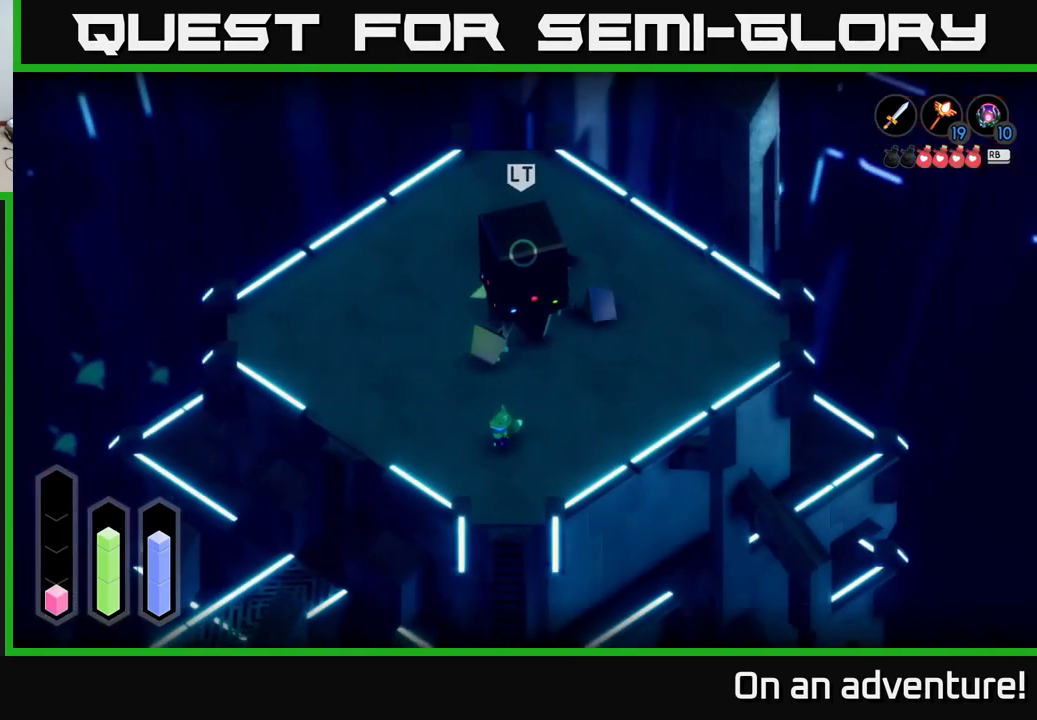
{"buttons": [], "left_stick": "left", "right_stick": "center", "events": [[100, "R1", "up"], [334, "left_stick", "left"]]}
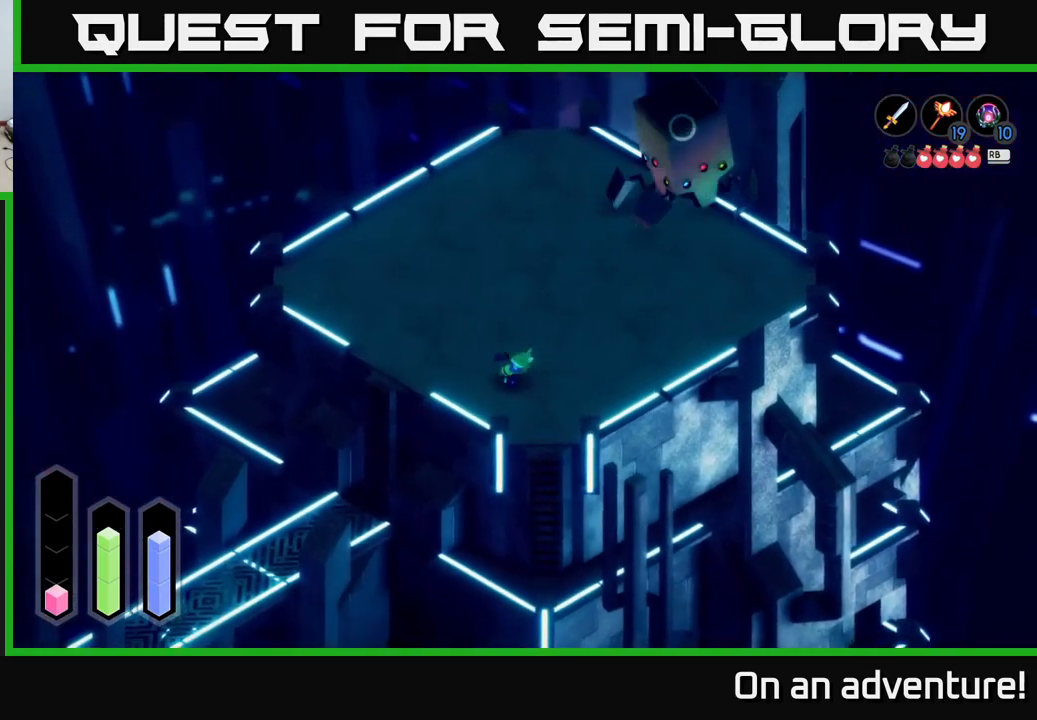
{"buttons": [], "left_stick": "up-left", "right_stick": "center", "events": [[67, "left_stick", "up-left"]]}